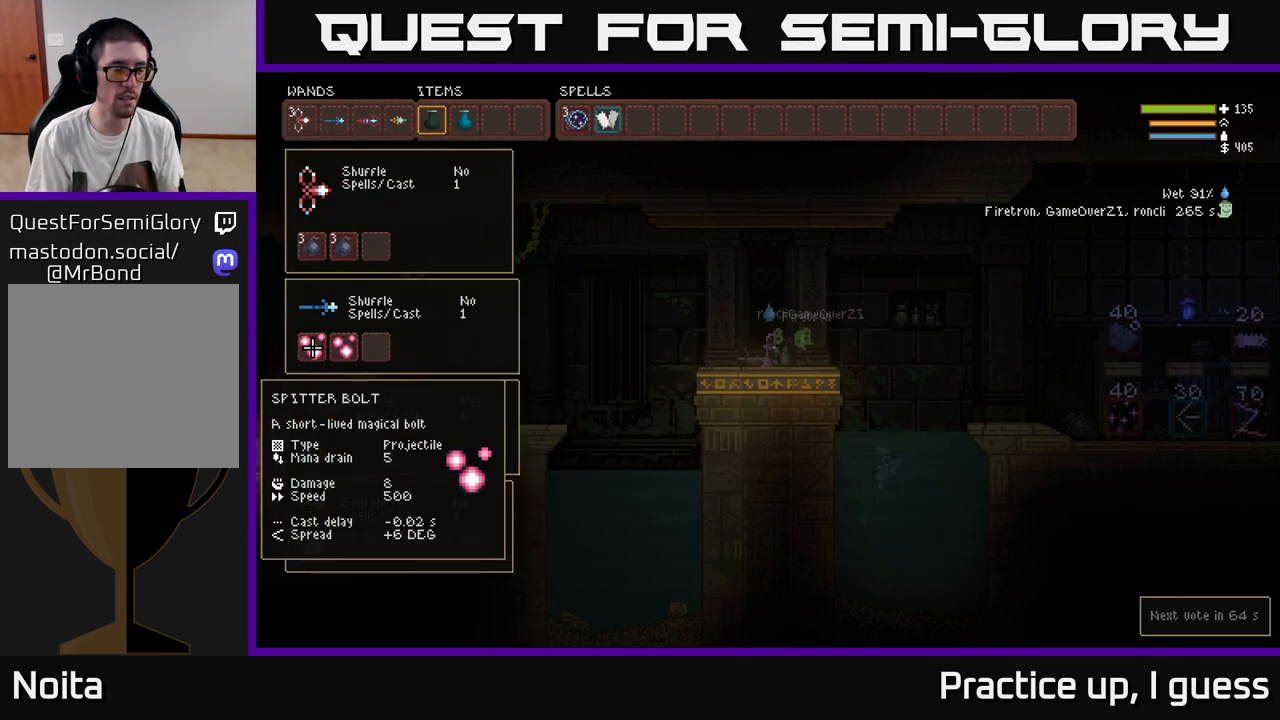
Gameplay with a controller (Xbox layout); each line is a JSON object with the inputs held at the frame after it. "events" lists button and stick changes between this image and that frame as [ms after this image, input, new state], when the widget could be followed in between.
{"buttons": [], "left_stick": "center", "right_stick": "center", "events": []}
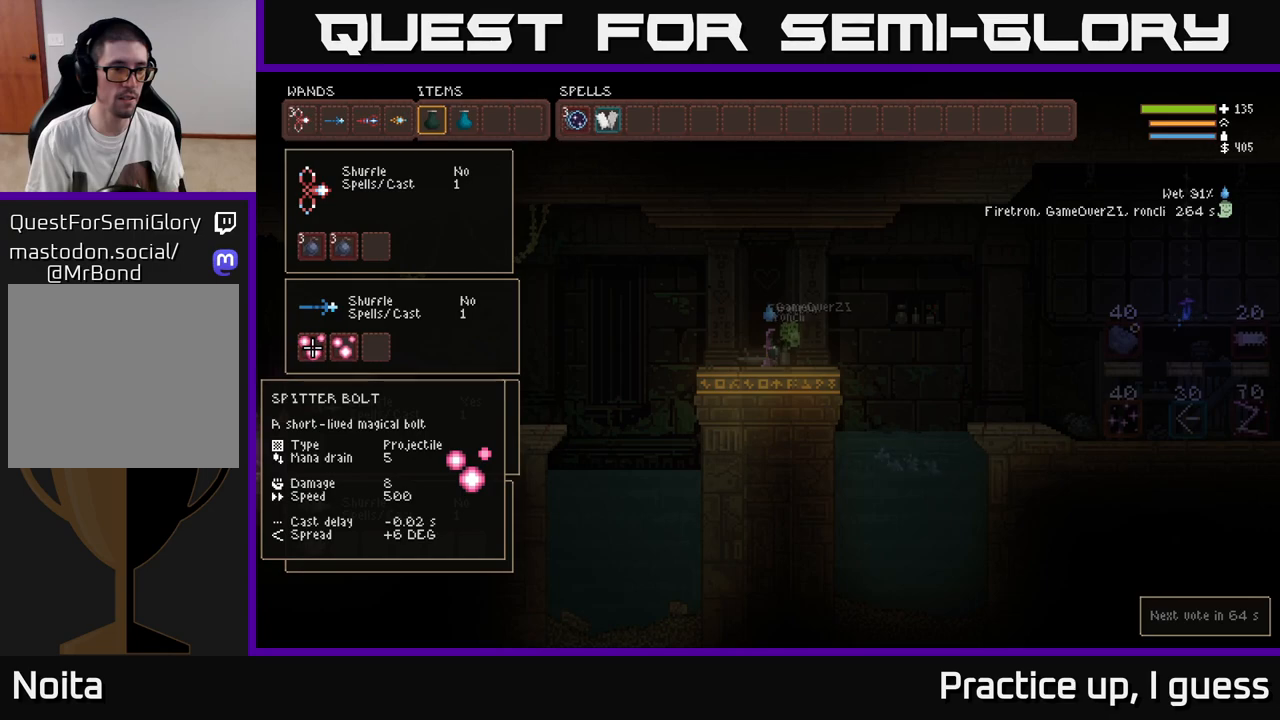
{"buttons": [], "left_stick": "center", "right_stick": "center", "events": []}
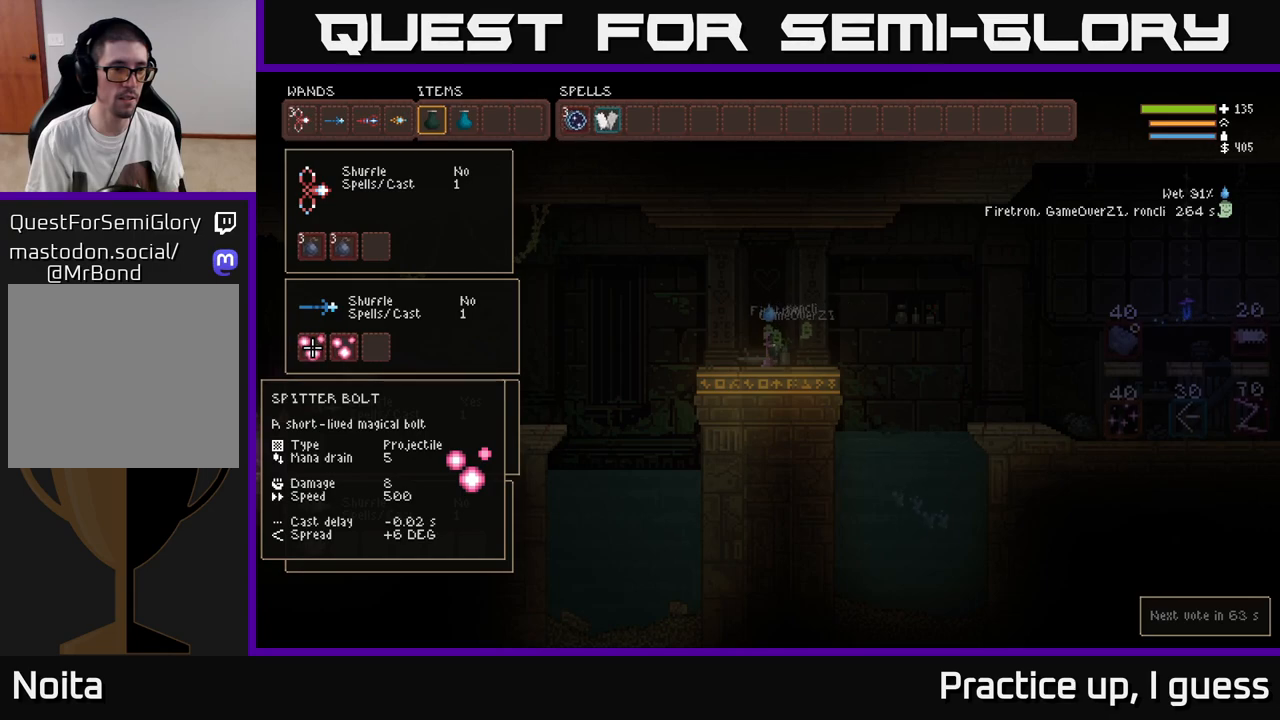
{"buttons": [], "left_stick": "center", "right_stick": "center", "events": []}
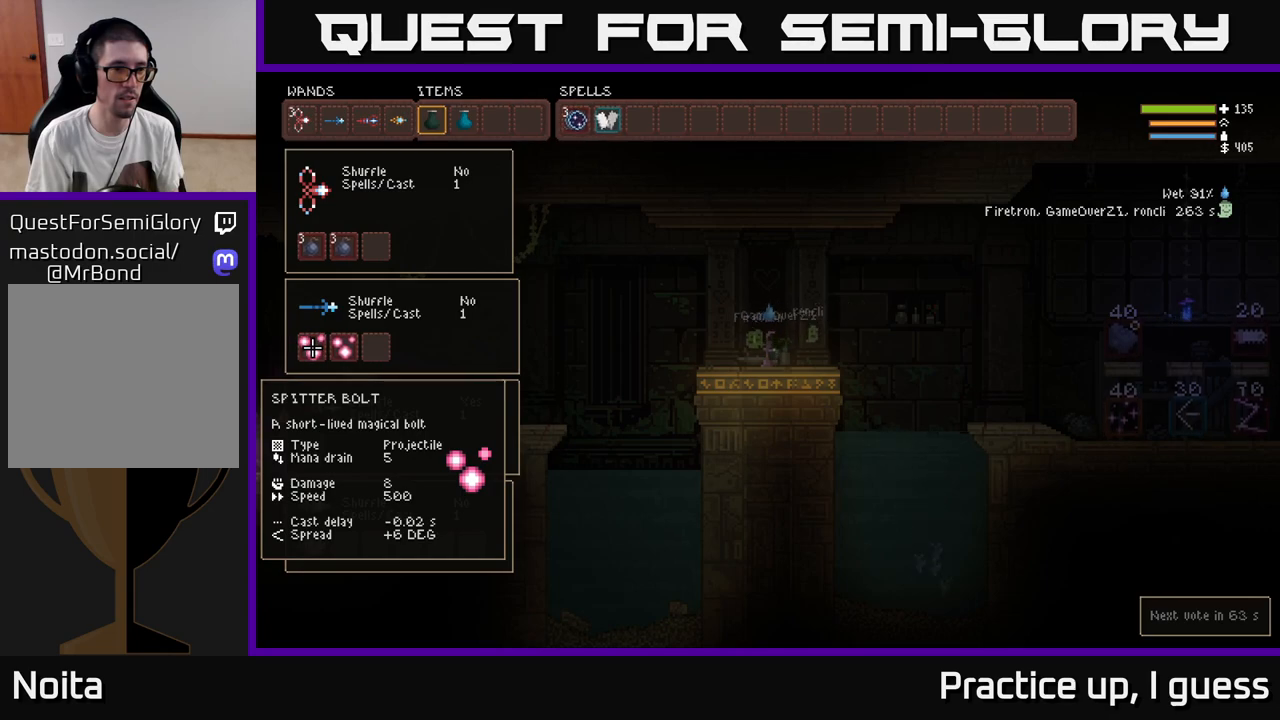
{"buttons": [], "left_stick": "center", "right_stick": "center", "events": []}
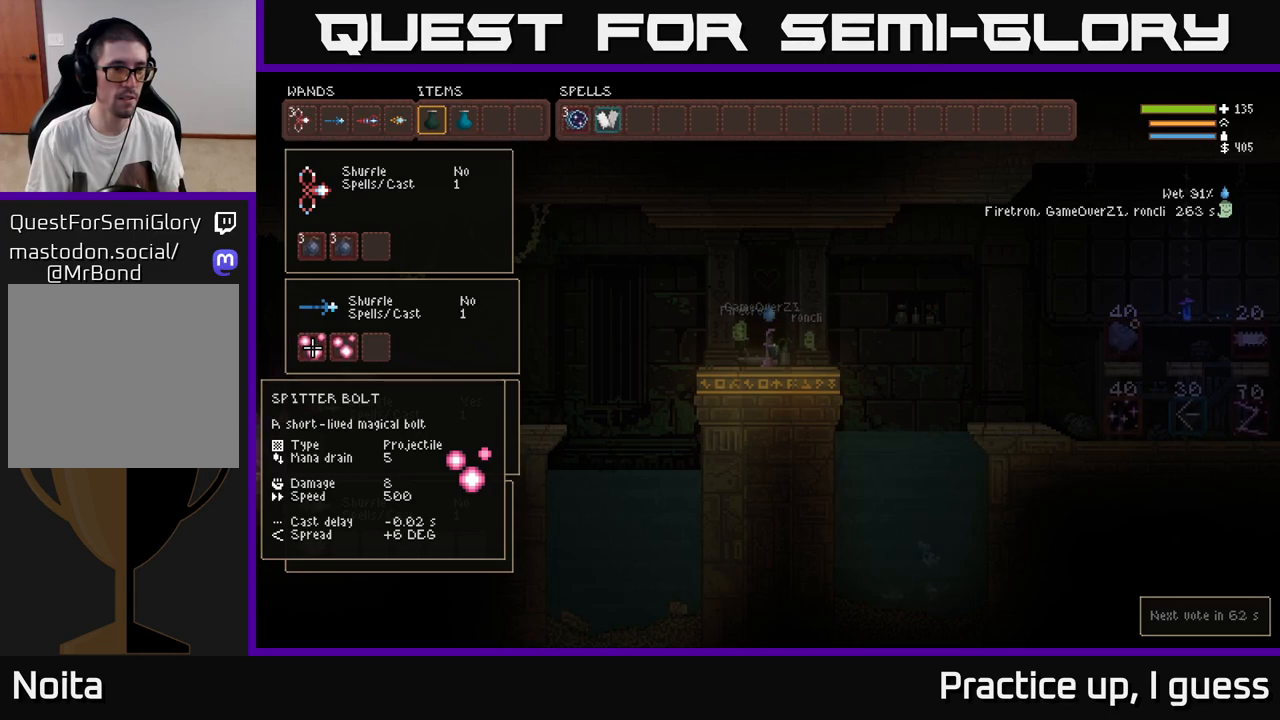
{"buttons": [], "left_stick": "center", "right_stick": "center", "events": [[50, "left_stick", "right"], [300, "left_stick", "center"]]}
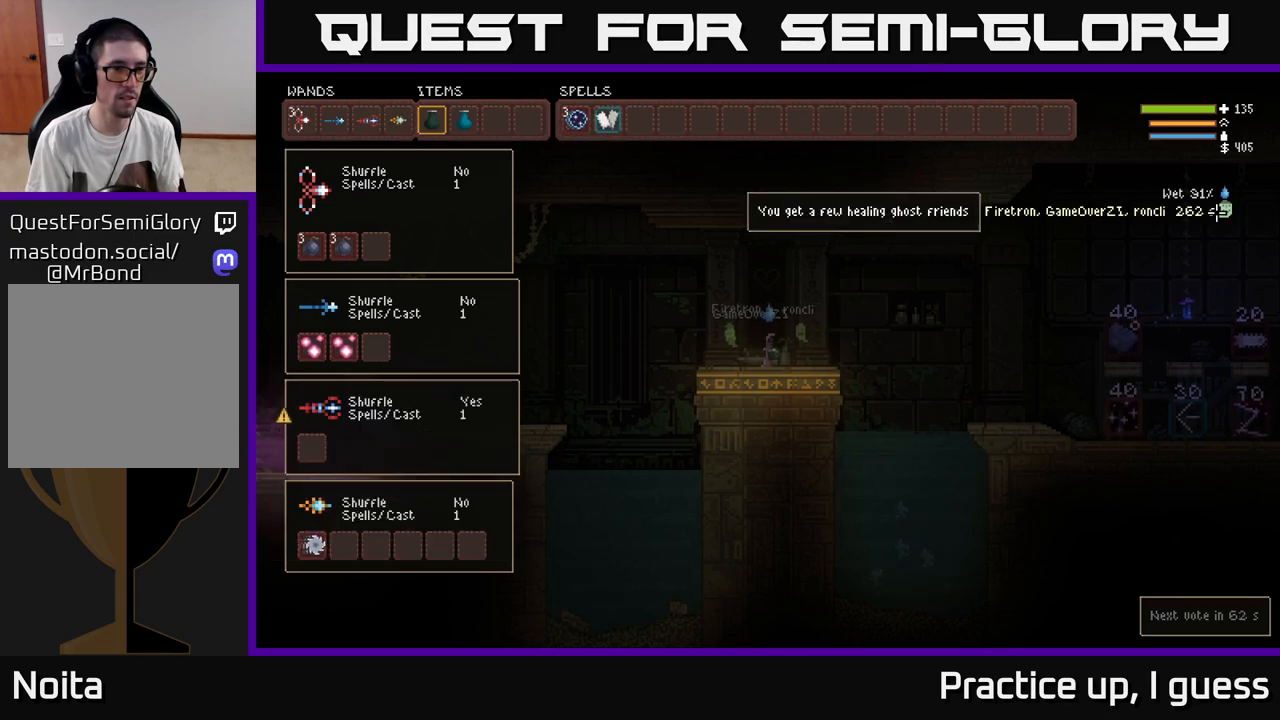
{"buttons": [], "left_stick": "center", "right_stick": "center", "events": []}
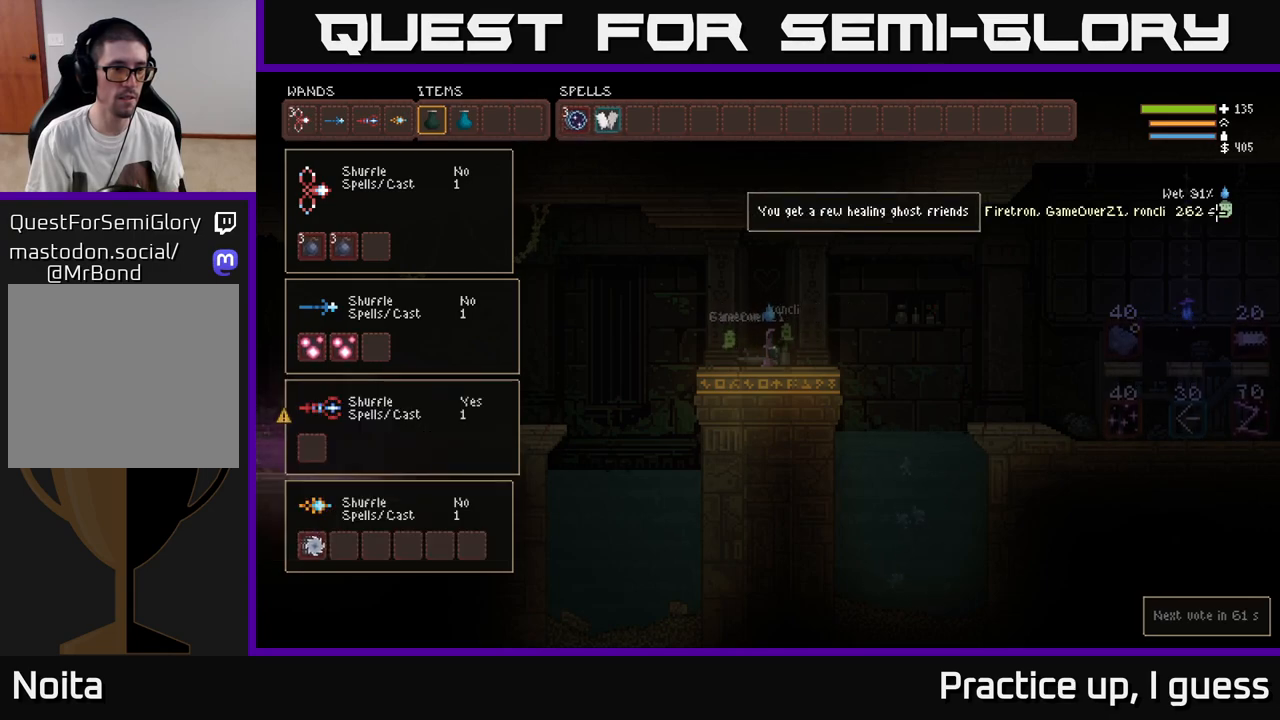
{"buttons": [], "left_stick": "center", "right_stick": "center", "events": []}
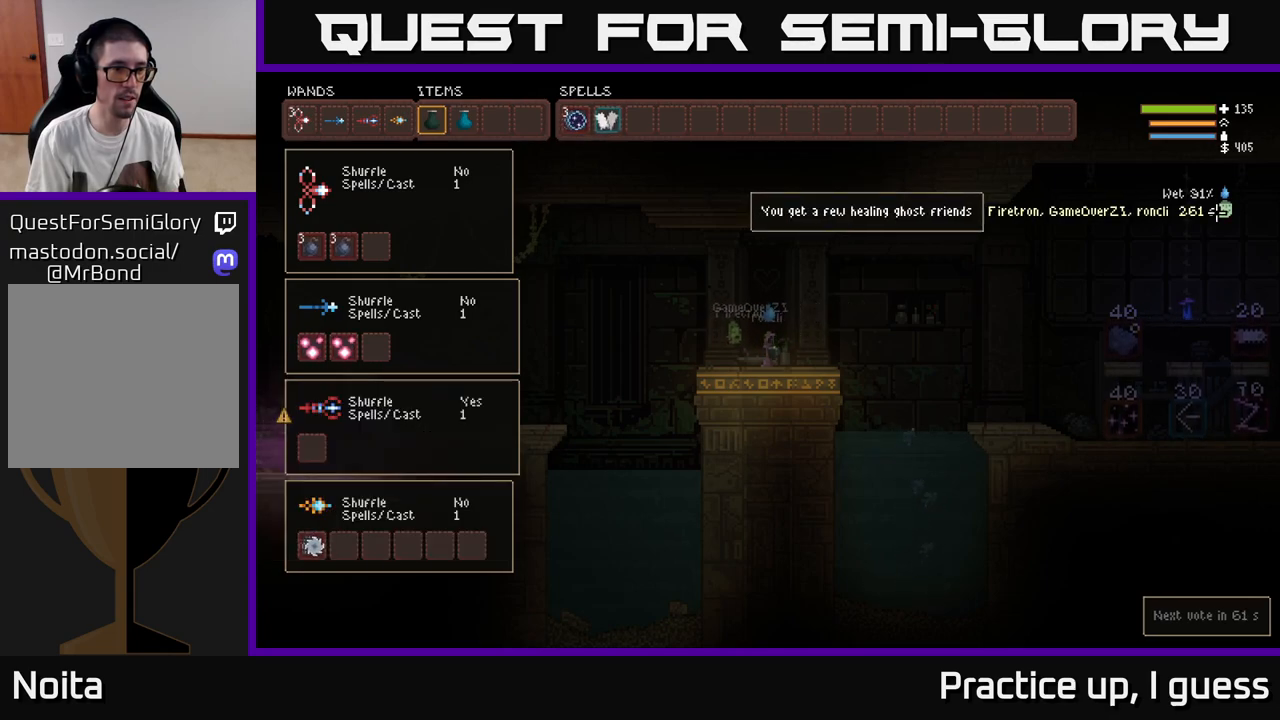
{"buttons": [], "left_stick": "up", "right_stick": "center", "events": [[283, "left_stick", "up"], [433, "left_stick", "center"], [500, "left_stick", "up"]]}
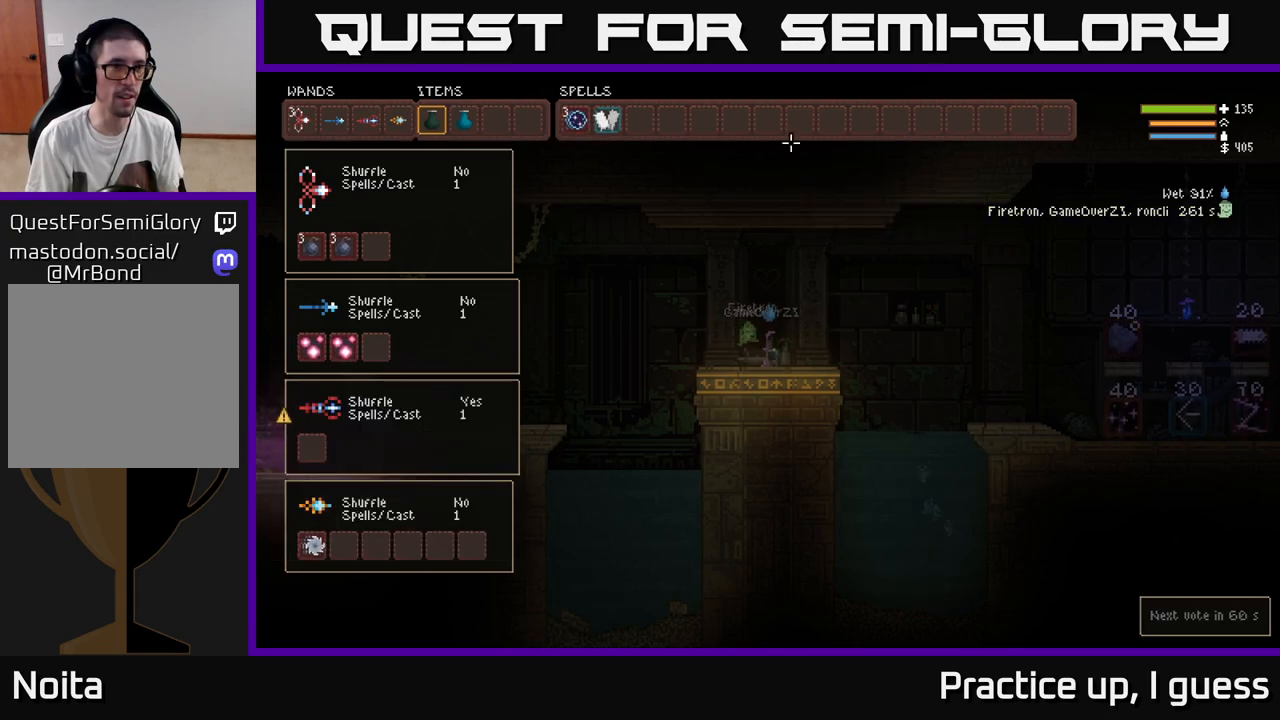
{"buttons": [], "left_stick": "left", "right_stick": "center", "events": [[133, "left_stick", "center"], [217, "left_stick", "up"], [367, "left_stick", "center"], [433, "left_stick", "left"]]}
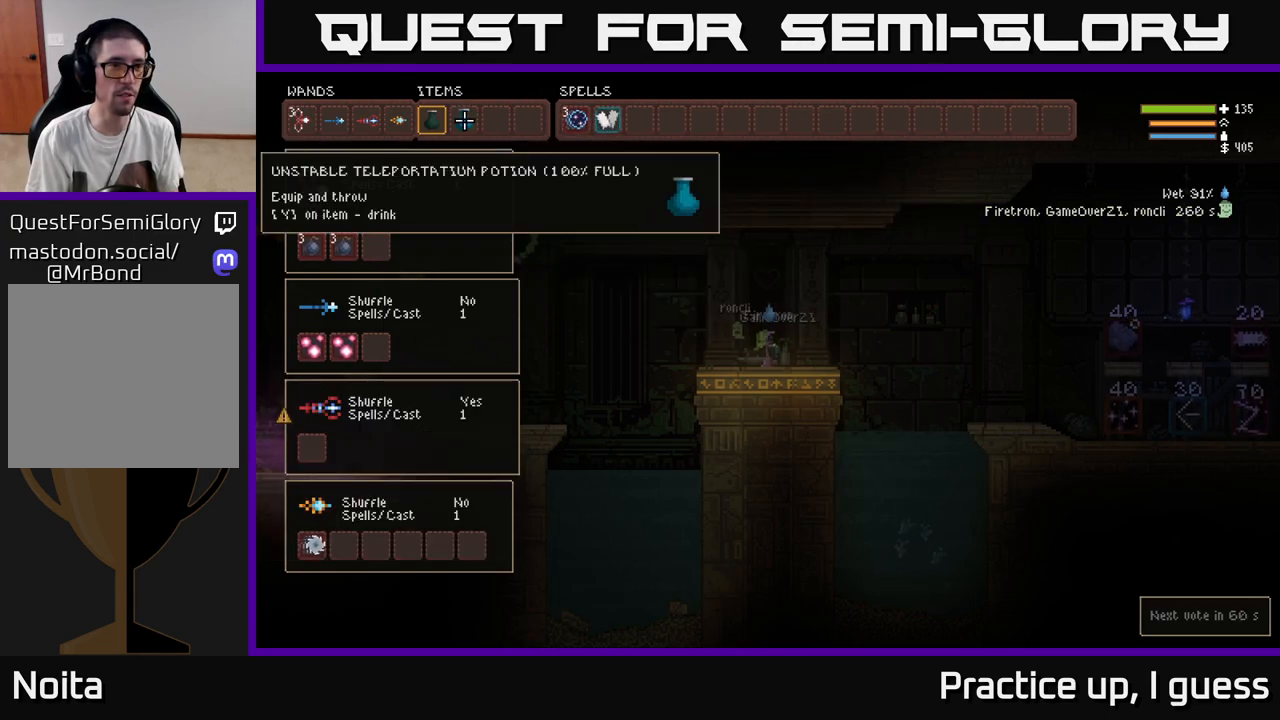
{"buttons": [], "left_stick": "up-left", "right_stick": "center", "events": [[83, "left_stick", "center"], [167, "left_stick", "left"], [300, "left_stick", "center"], [400, "left_stick", "up-left"]]}
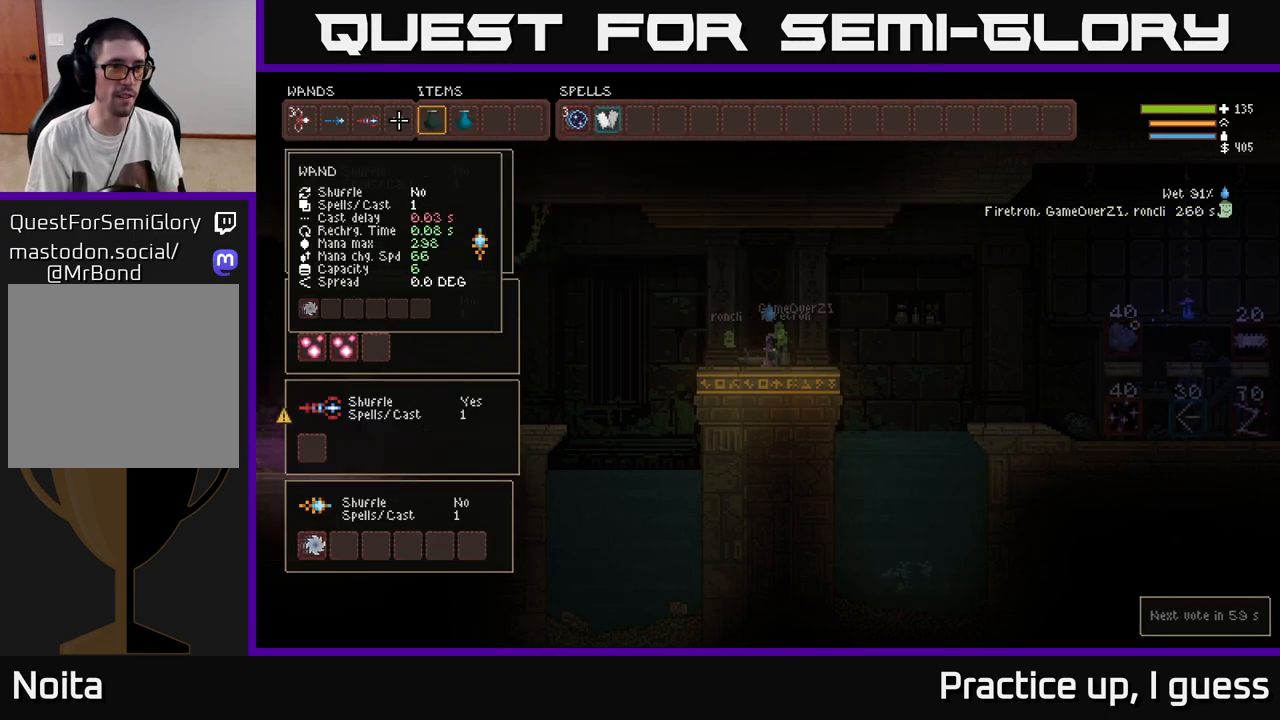
{"buttons": [], "left_stick": "left", "right_stick": "center", "events": [[50, "left_stick", "center"], [117, "left_stick", "left"], [267, "left_stick", "center"], [467, "left_stick", "left"]]}
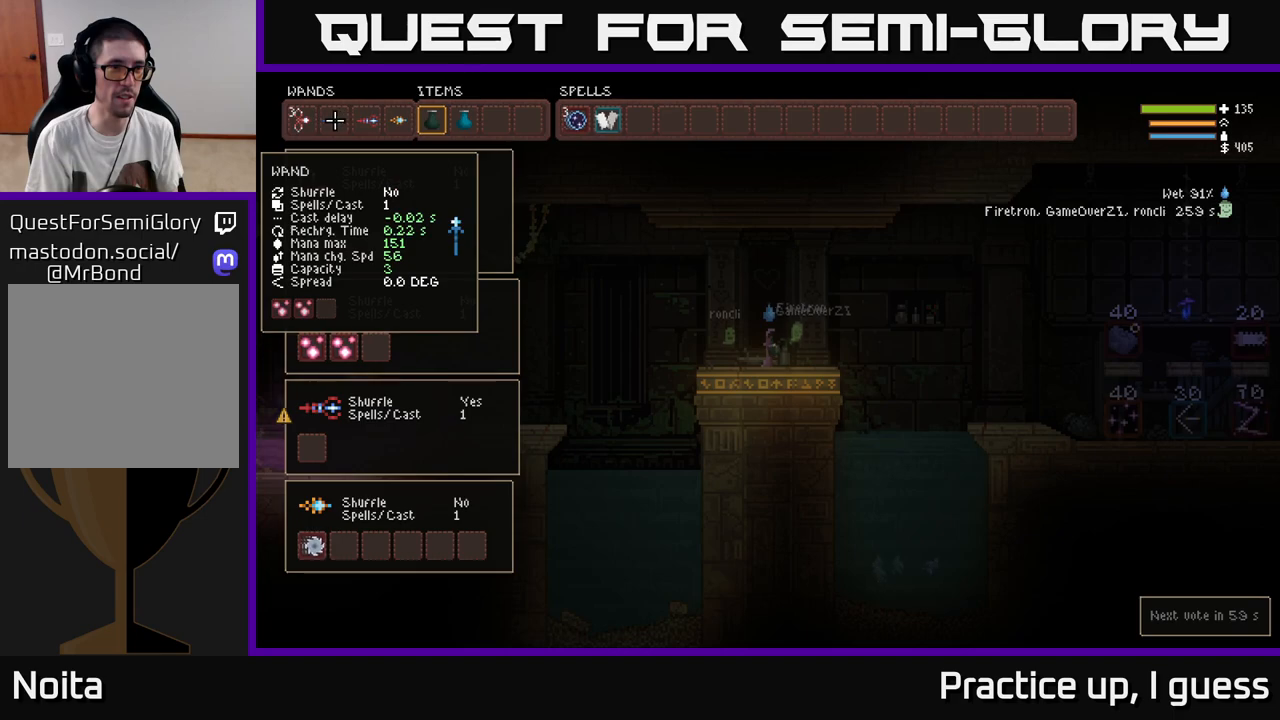
{"buttons": [], "left_stick": "center", "right_stick": "center", "events": [[83, "B", "down"], [100, "left_stick", "center"], [200, "B", "up"], [217, "left_stick", "right"], [300, "B", "down"], [400, "B", "up"], [433, "left_stick", "center"]]}
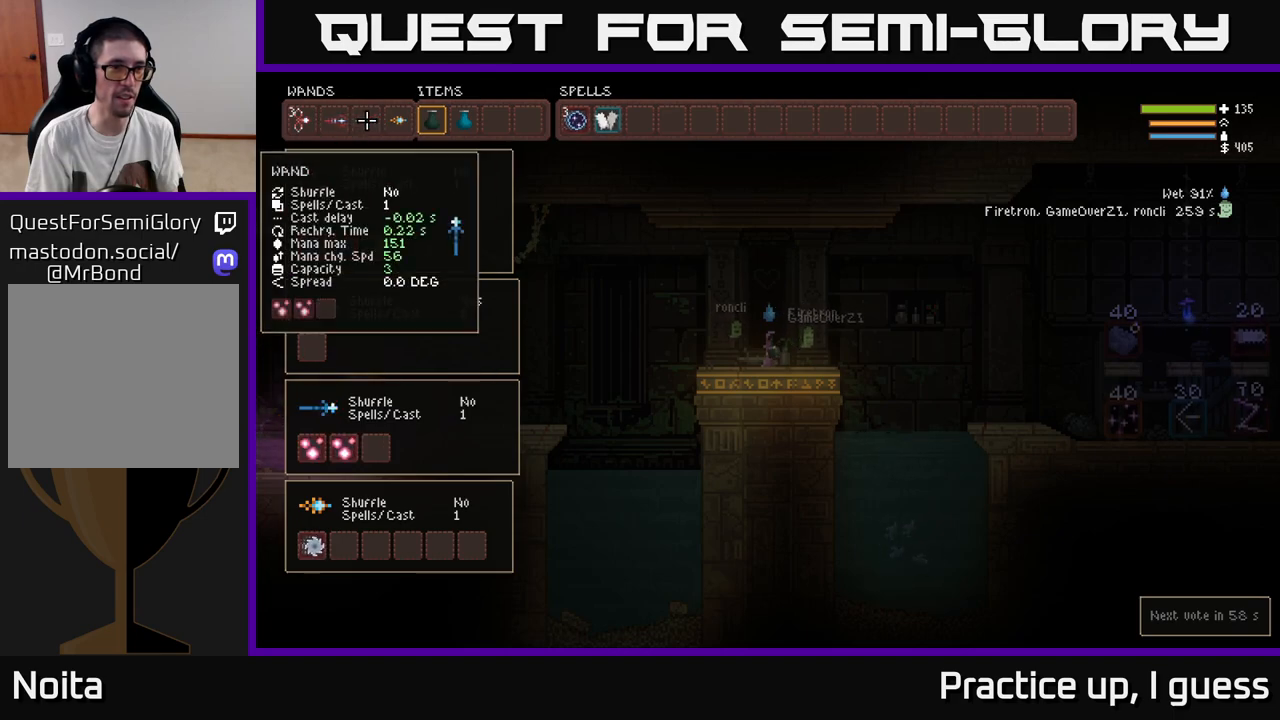
{"buttons": [], "left_stick": "left", "right_stick": "center", "events": [[167, "left_stick", "left"], [317, "left_stick", "center"], [450, "left_stick", "left"]]}
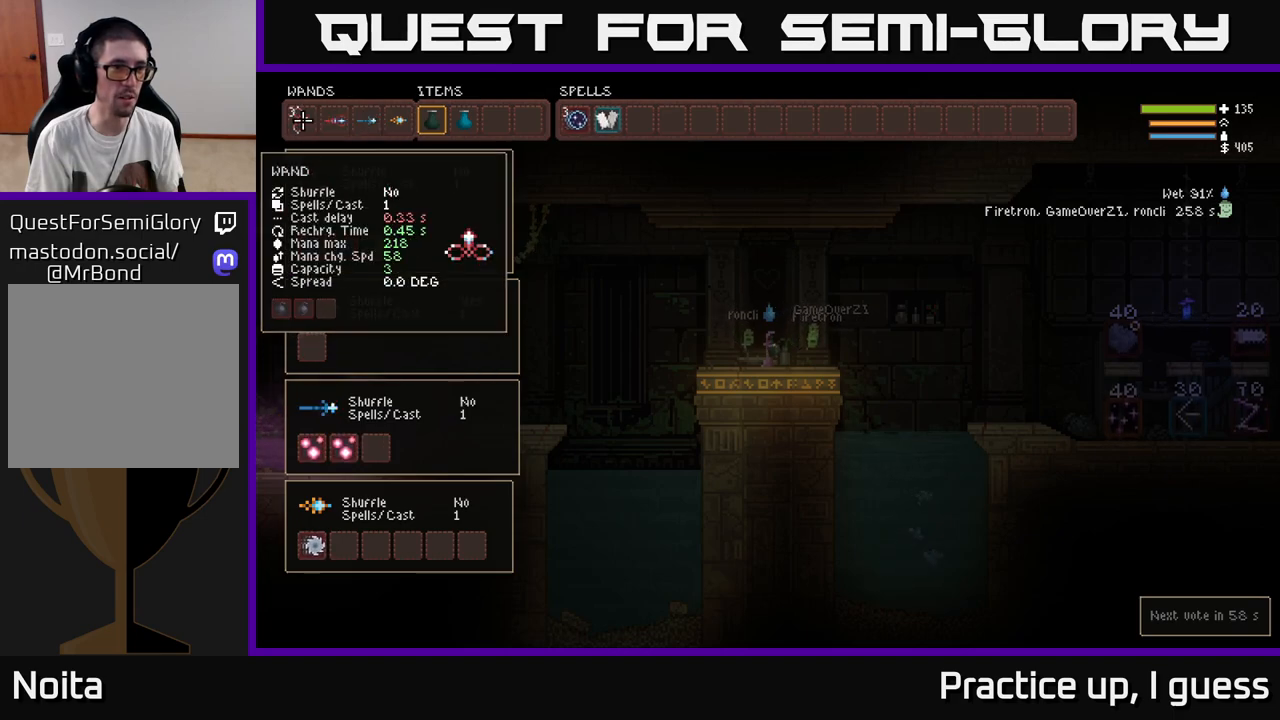
{"buttons": [], "left_stick": "center", "right_stick": "center", "events": [[67, "B", "down"], [100, "left_stick", "center"], [167, "B", "up"], [183, "left_stick", "right"], [267, "B", "down"], [350, "B", "up"], [350, "left_stick", "center"]]}
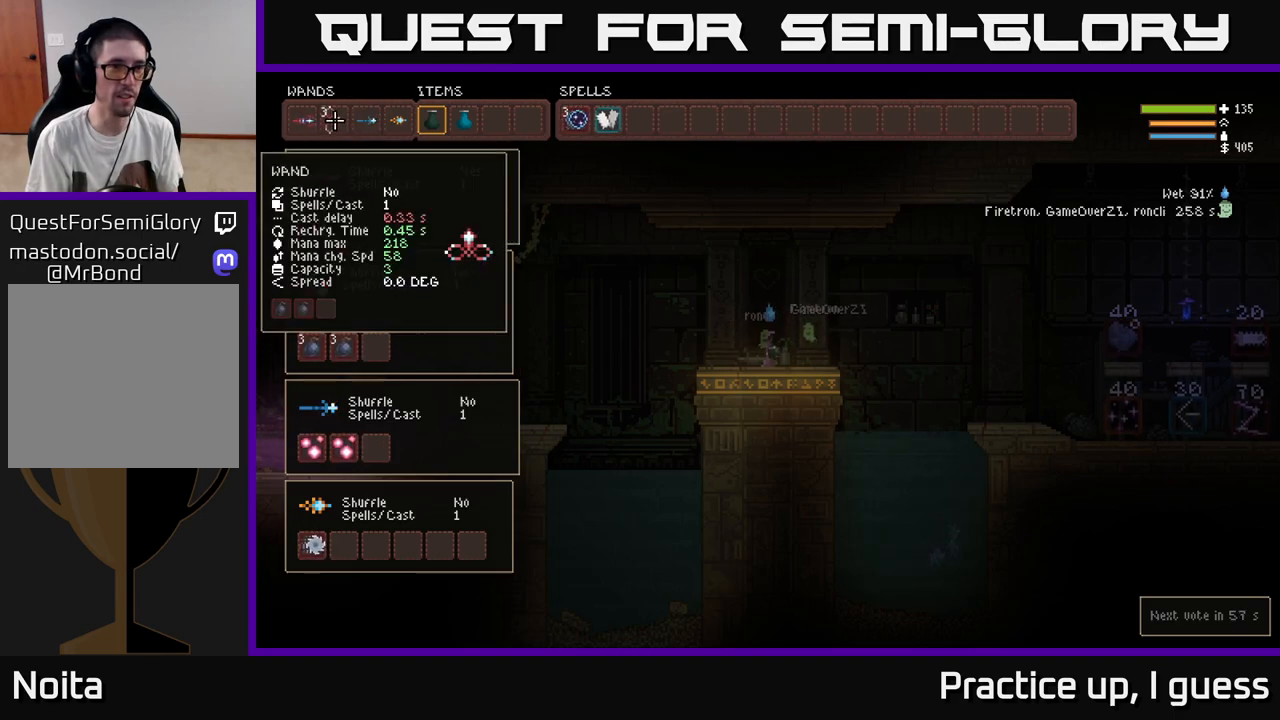
{"buttons": [], "left_stick": "right", "right_stick": "right", "events": [[67, "SELECT", "down"], [183, "SELECT", "up"], [350, "right_stick", "right"], [383, "left_stick", "right"]]}
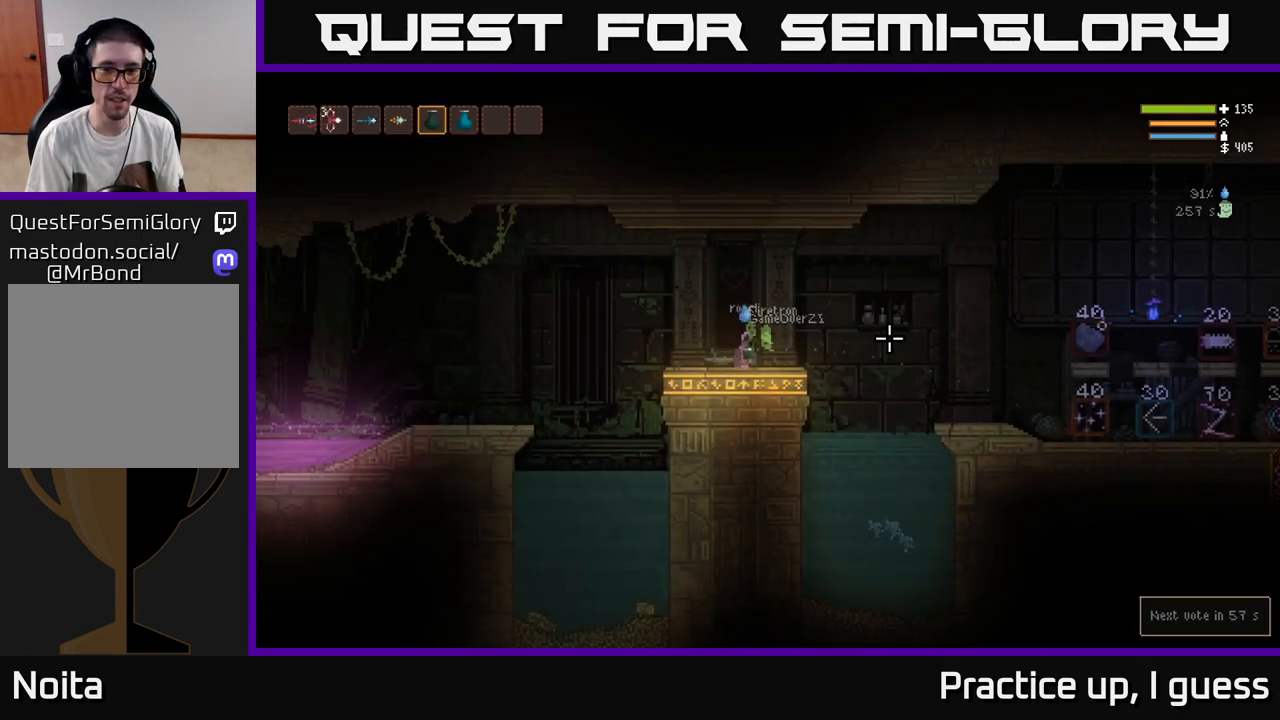
{"buttons": [], "left_stick": "right", "right_stick": "right", "events": [[217, "L2", "down"], [367, "L2", "up"]]}
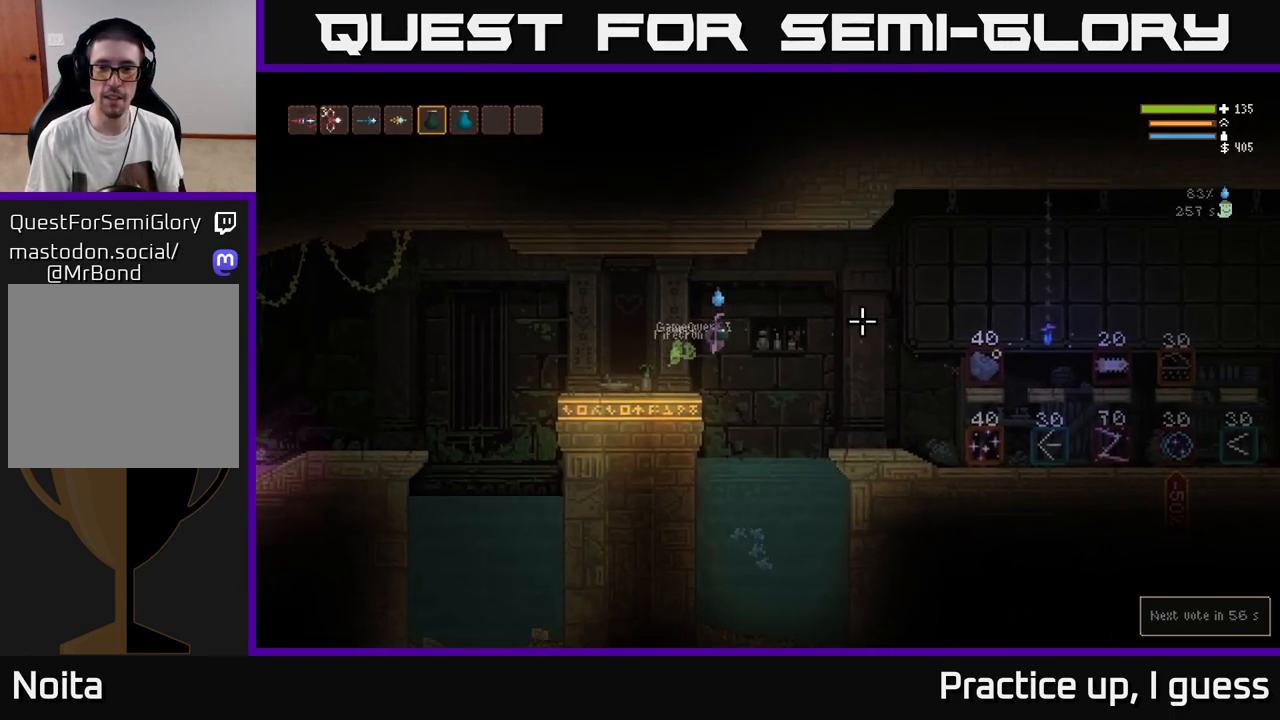
{"buttons": [], "left_stick": "right", "right_stick": "right", "events": [[200, "L2", "down"], [350, "L2", "up"]]}
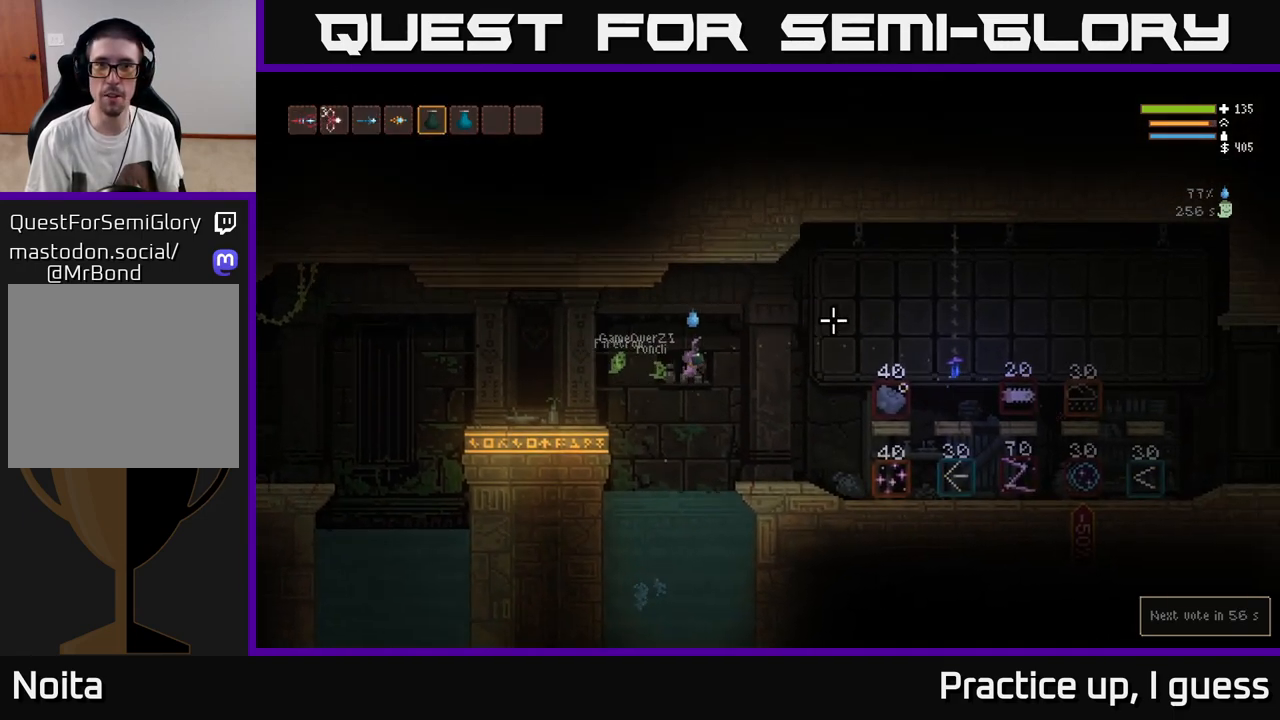
{"buttons": [], "left_stick": "right", "right_stick": "right", "events": []}
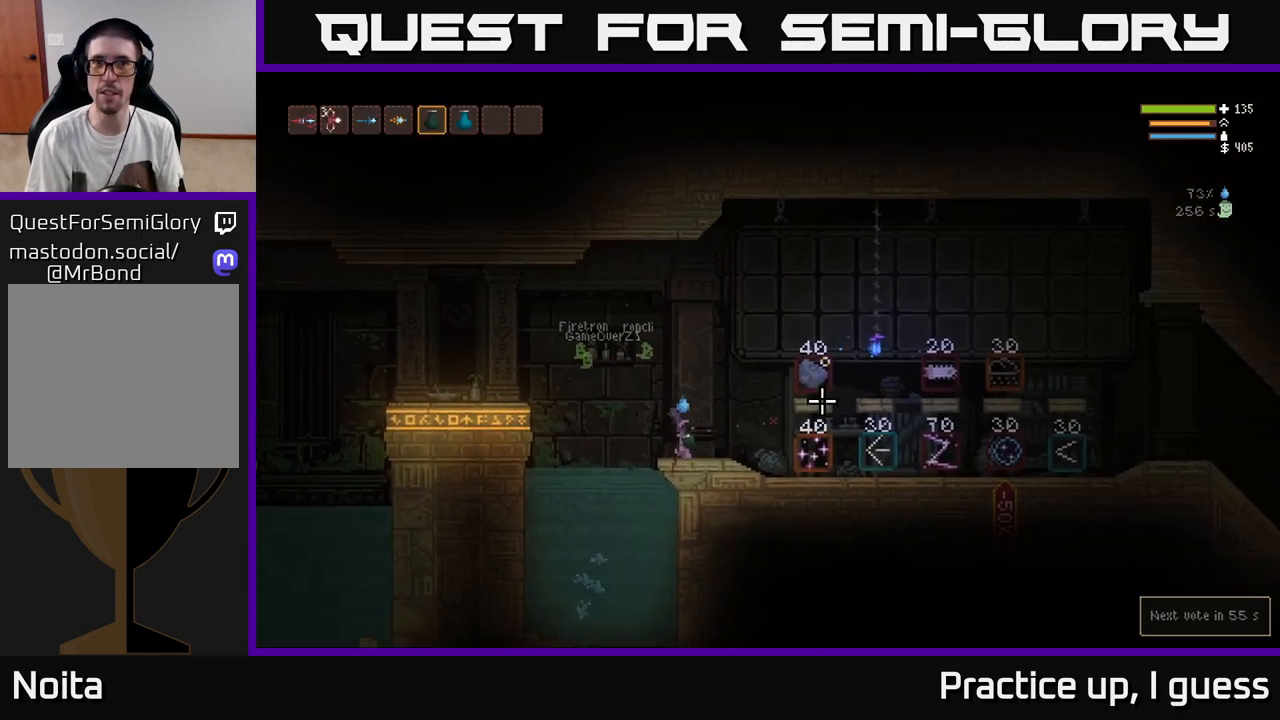
{"buttons": [], "left_stick": "right", "right_stick": "right", "events": [[200, "L2", "down"], [500, "L2", "up"]]}
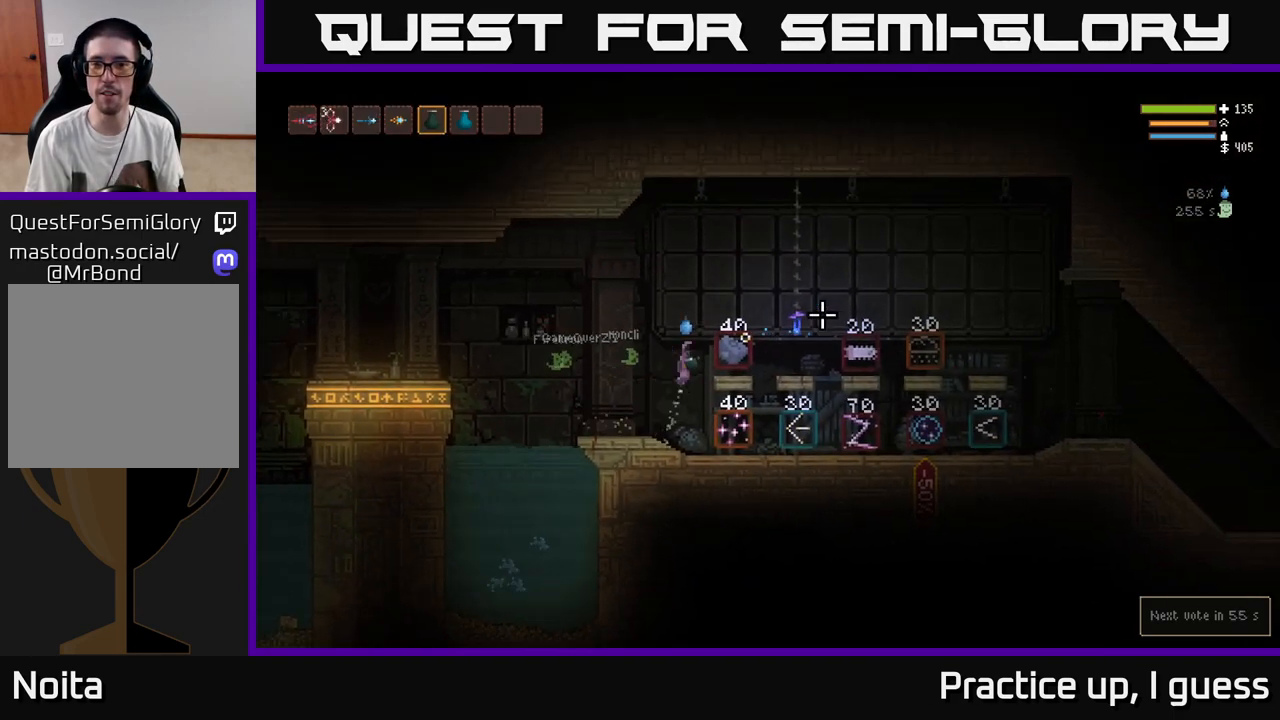
{"buttons": [], "left_stick": "right", "right_stick": "right", "events": [[417, "L2", "down"], [500, "L2", "up"]]}
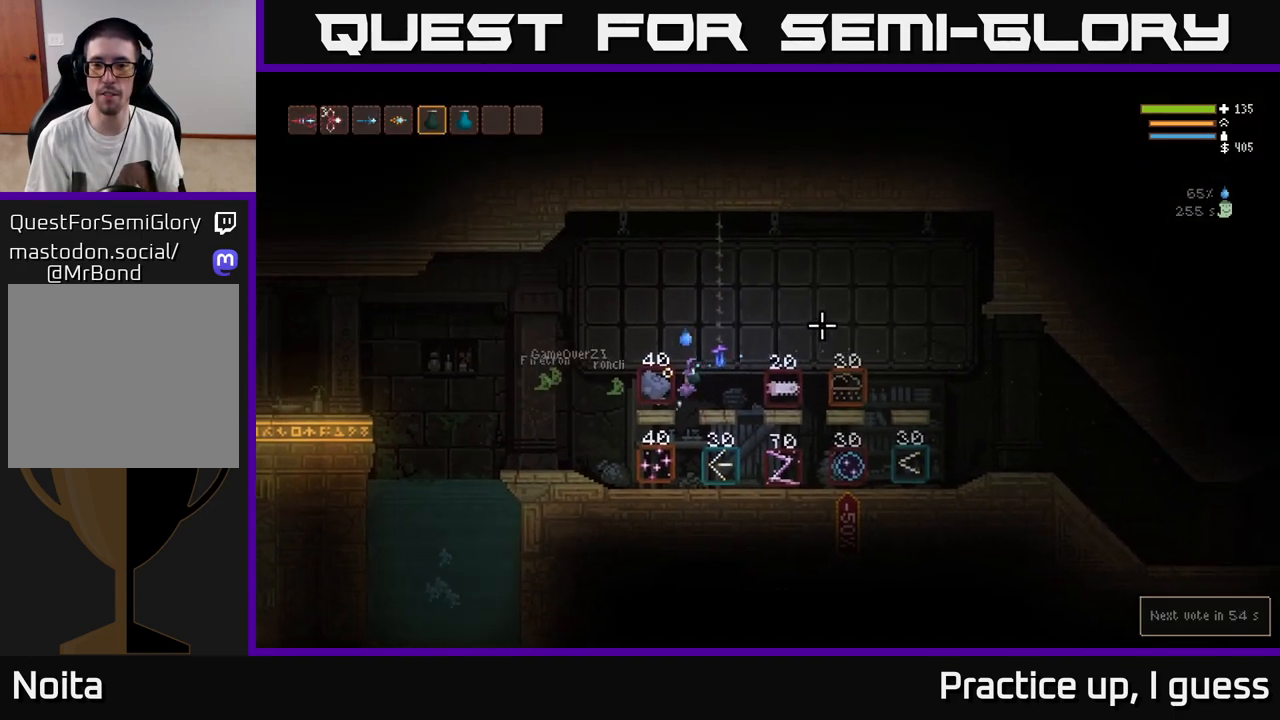
{"buttons": [], "left_stick": "right", "right_stick": "right", "events": []}
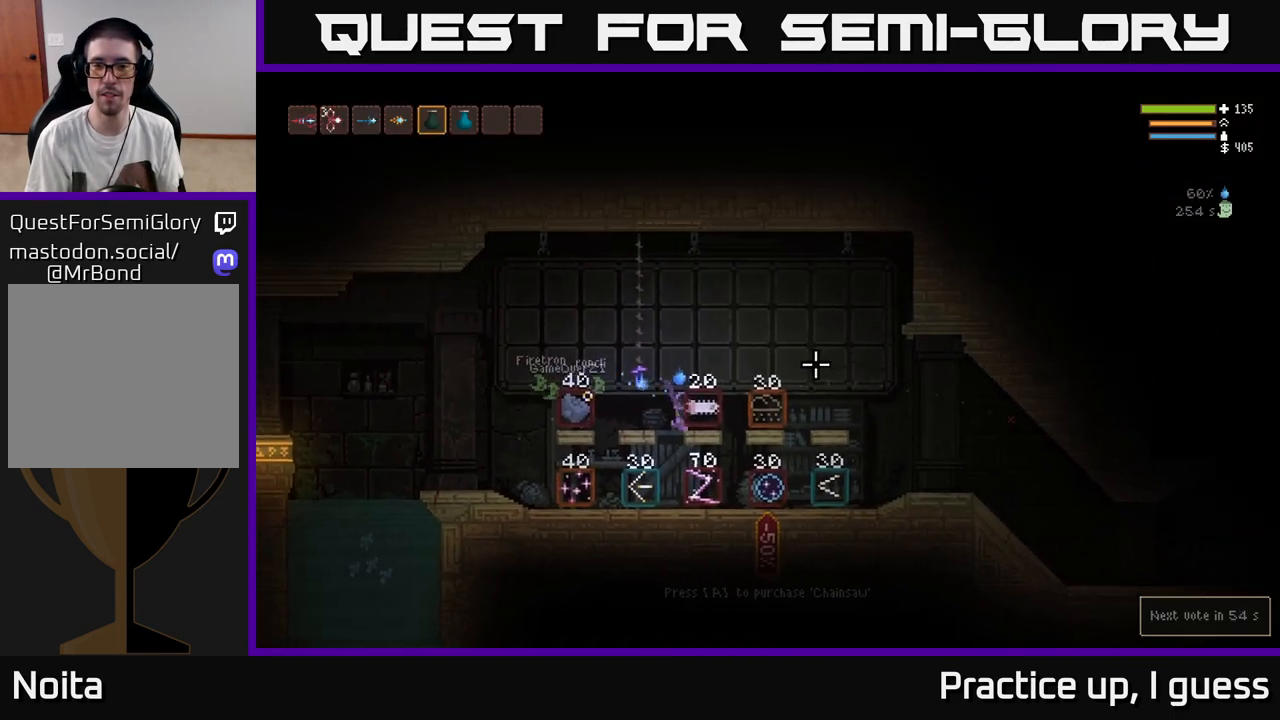
{"buttons": [], "left_stick": "right", "right_stick": "right", "events": [[67, "L2", "down"], [183, "L2", "up"]]}
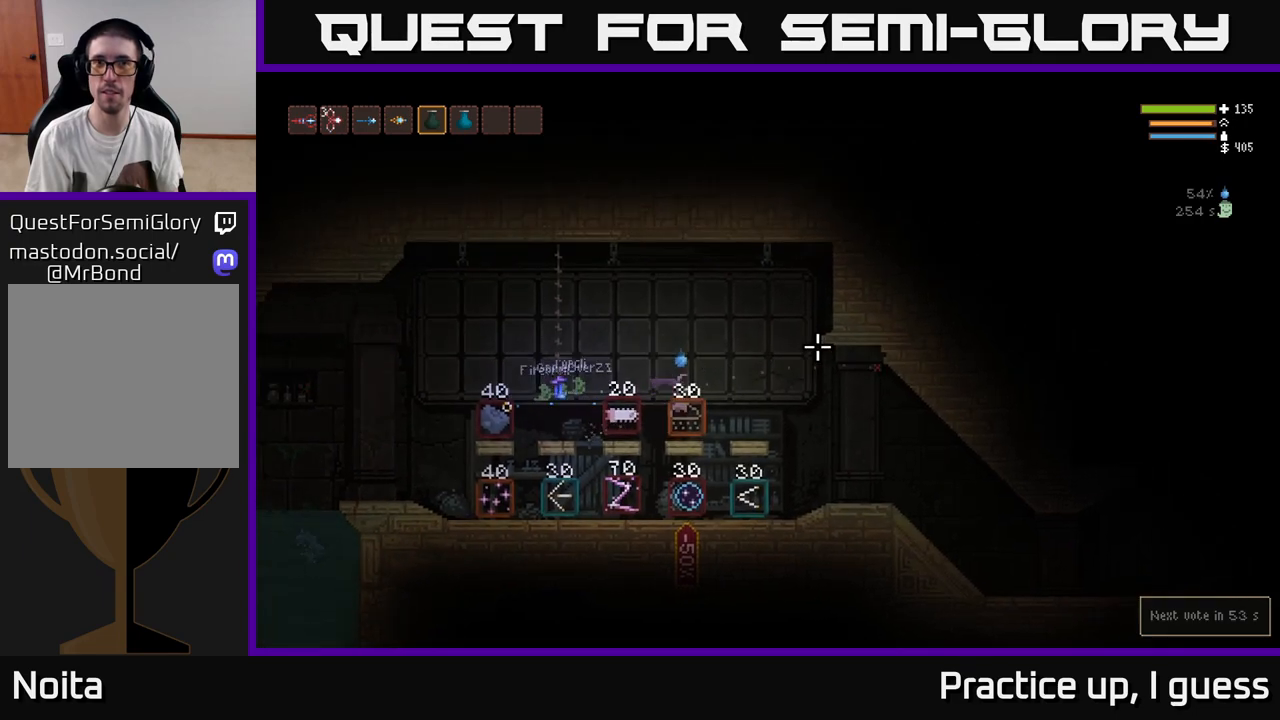
{"buttons": [], "left_stick": "right", "right_stick": "right", "events": [[300, "L2", "down"], [400, "L2", "up"]]}
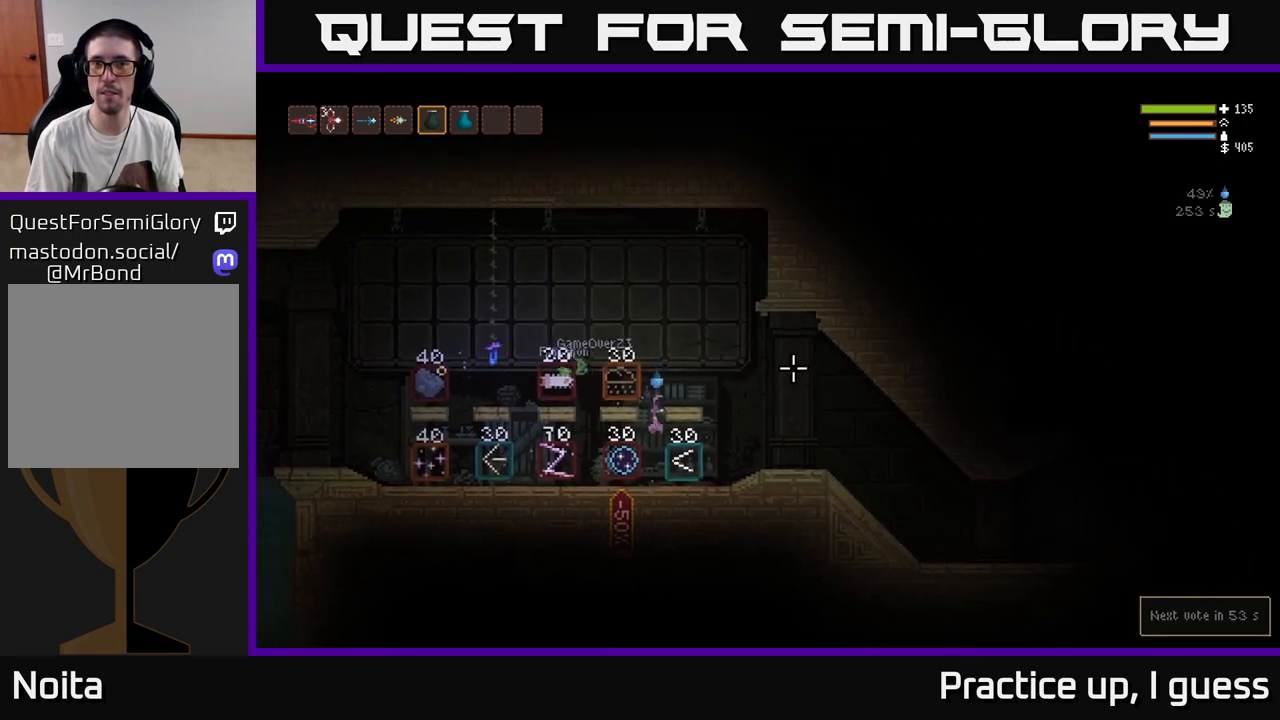
{"buttons": [], "left_stick": "left", "right_stick": "right", "events": [[483, "left_stick", "left"]]}
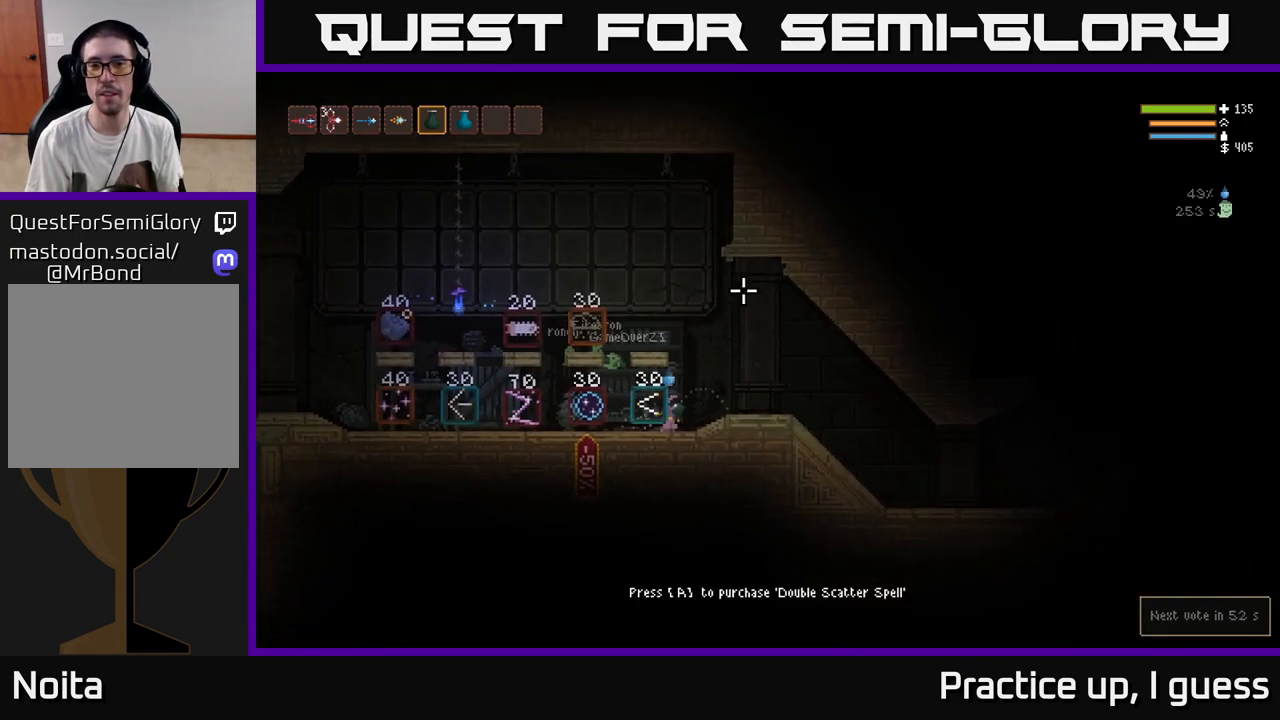
{"buttons": [], "left_stick": "center", "right_stick": "left", "events": [[33, "right_stick", "left"], [167, "left_stick", "center"]]}
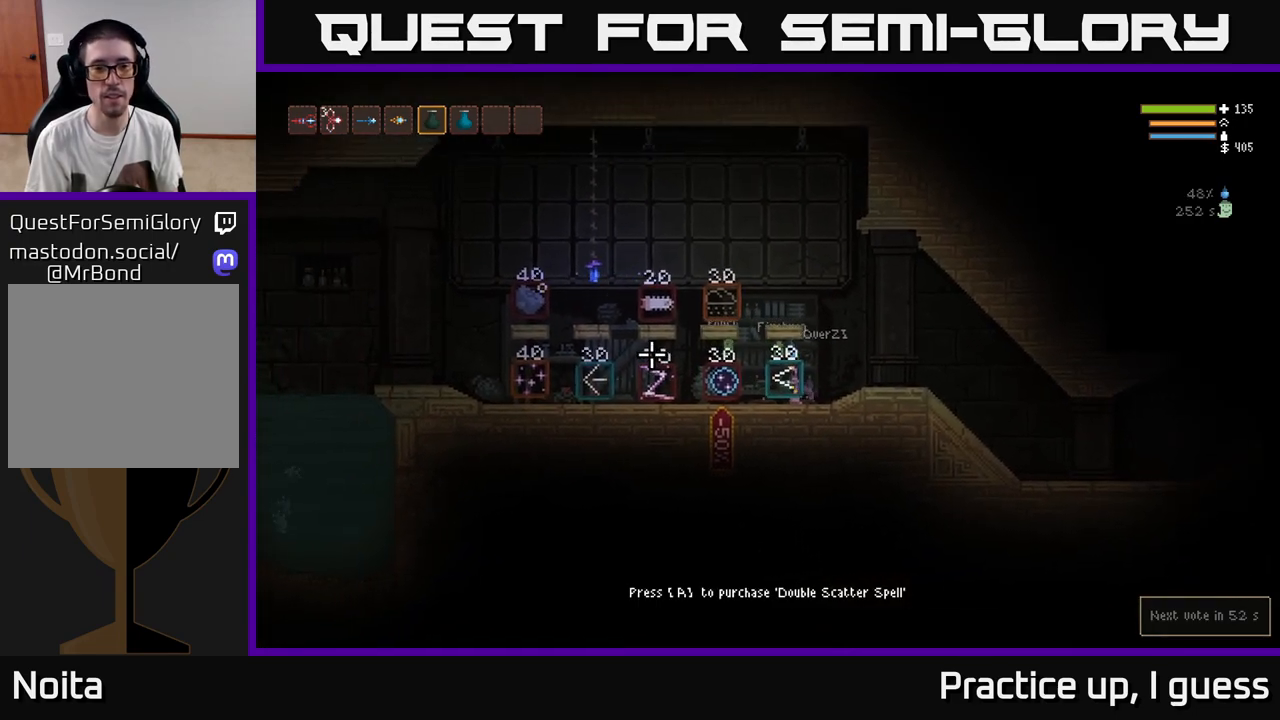
{"buttons": [], "left_stick": "right", "right_stick": "right", "events": [[17, "left_stick", "right"], [133, "right_stick", "center"], [183, "right_stick", "right"], [300, "L2", "down"], [400, "L2", "up"]]}
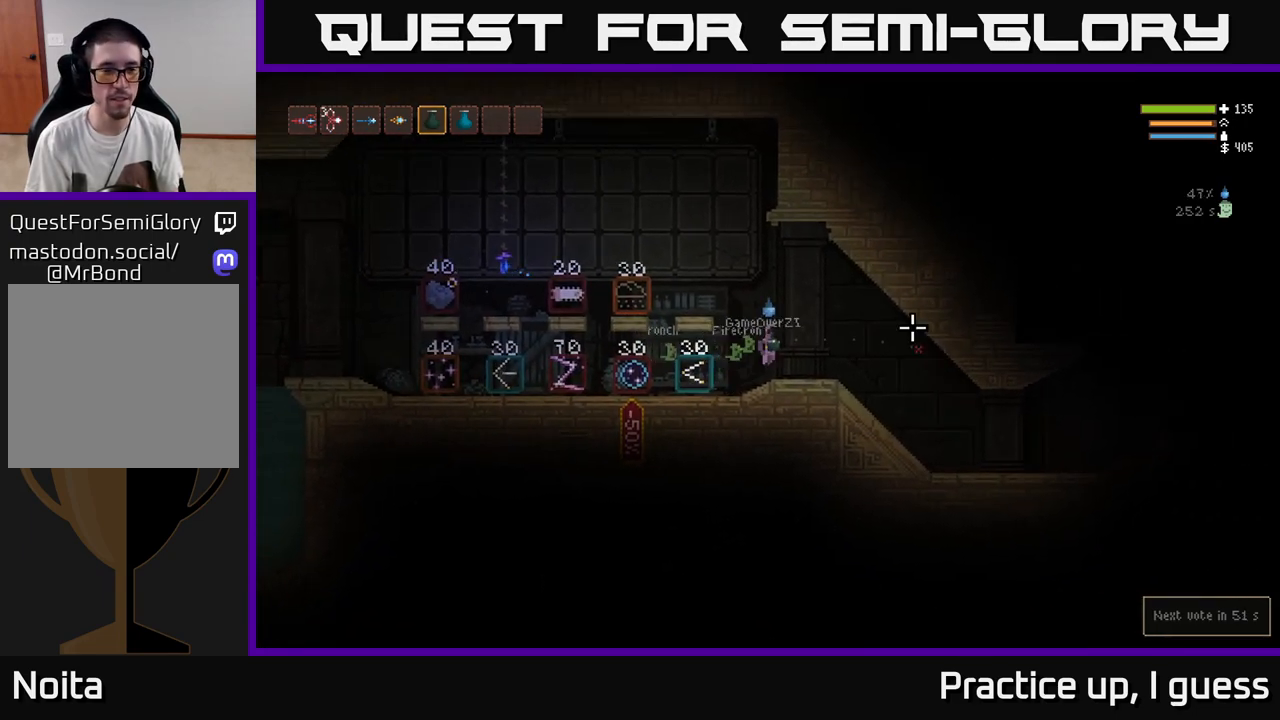
{"buttons": [], "left_stick": "right", "right_stick": "right", "events": []}
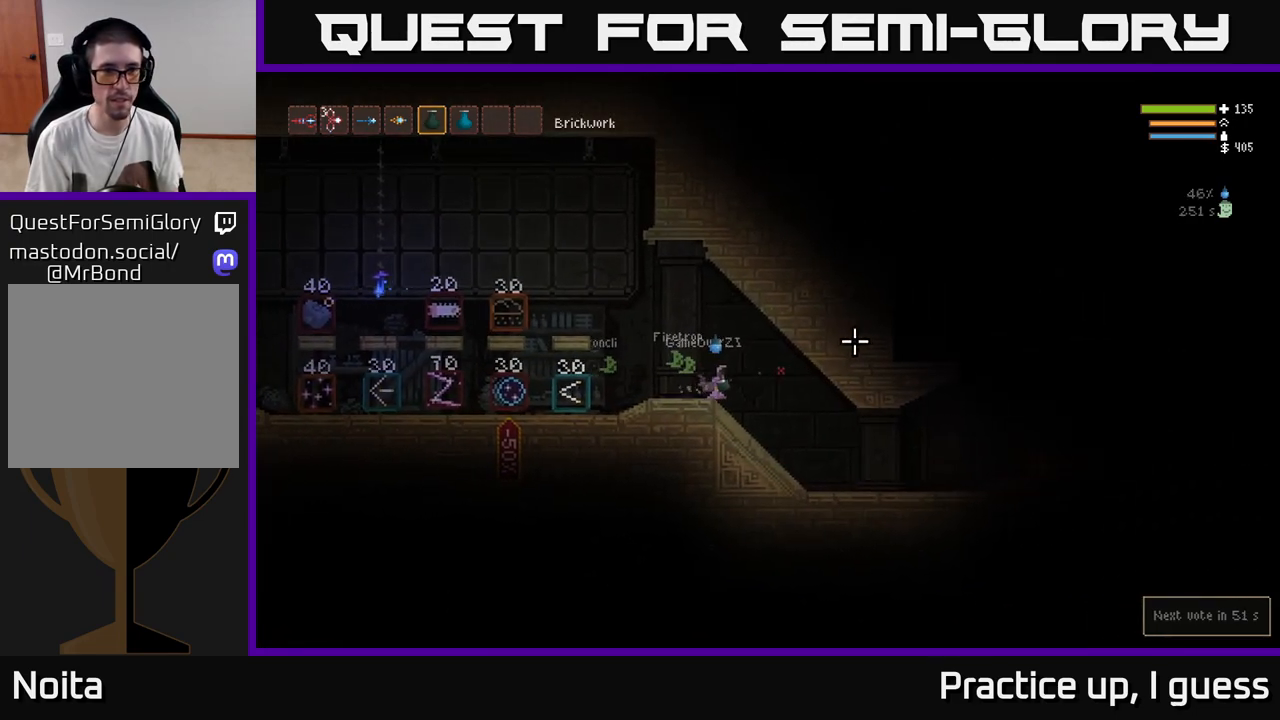
{"buttons": [], "left_stick": "right", "right_stick": "up-right", "events": [[283, "right_stick", "up-right"]]}
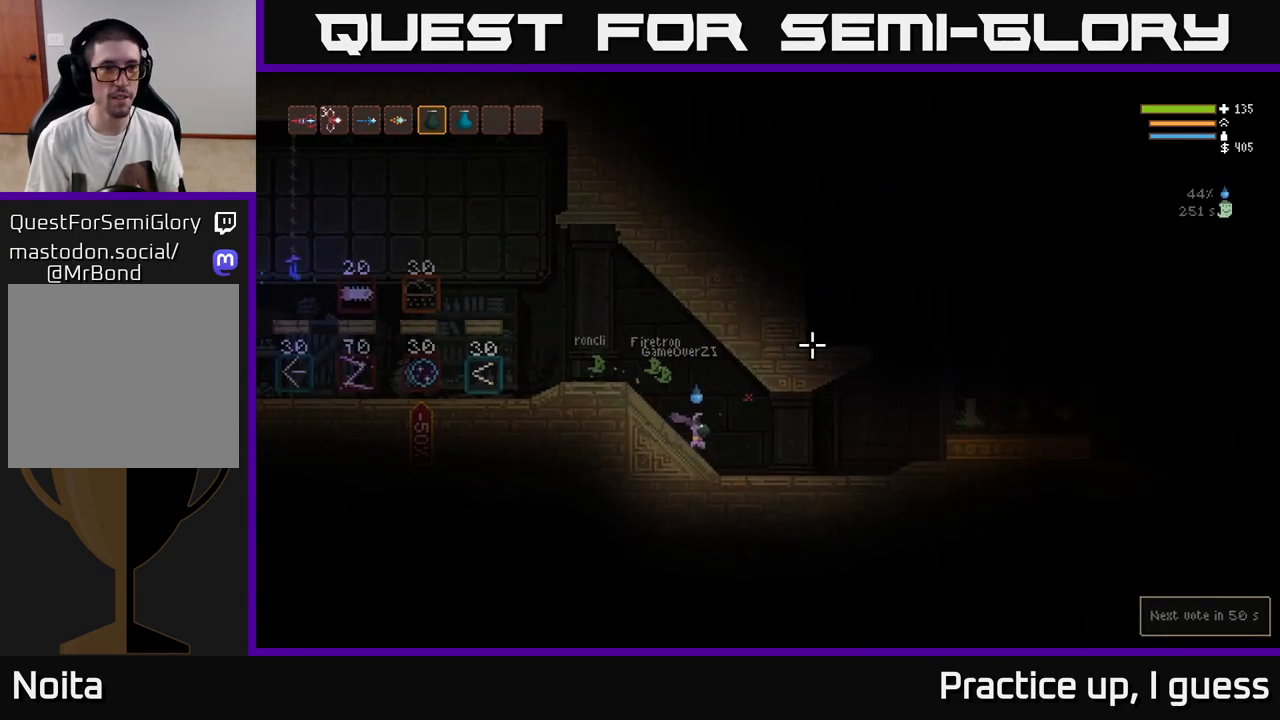
{"buttons": ["L1"], "left_stick": "right", "right_stick": "up-right", "events": [[33, "L1", "down"], [117, "L1", "up"], [400, "L1", "down"]]}
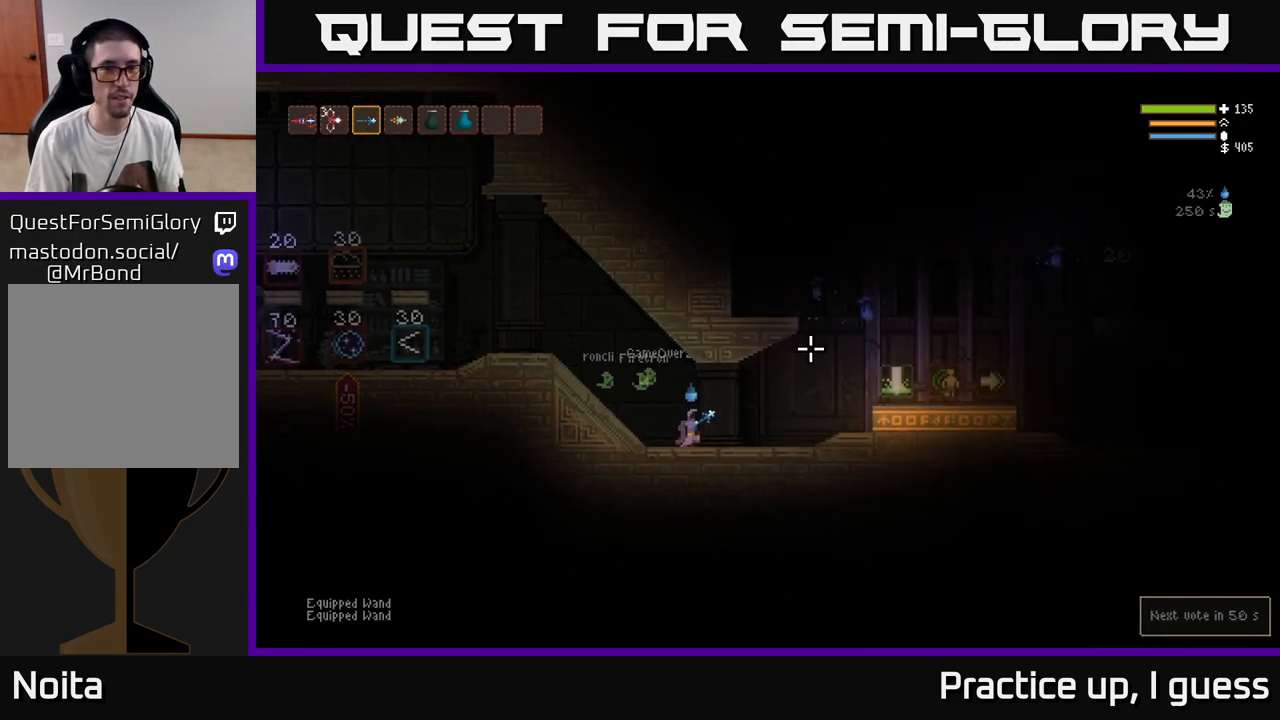
{"buttons": [], "left_stick": "right", "right_stick": "up-right", "events": [[33, "L1", "up"]]}